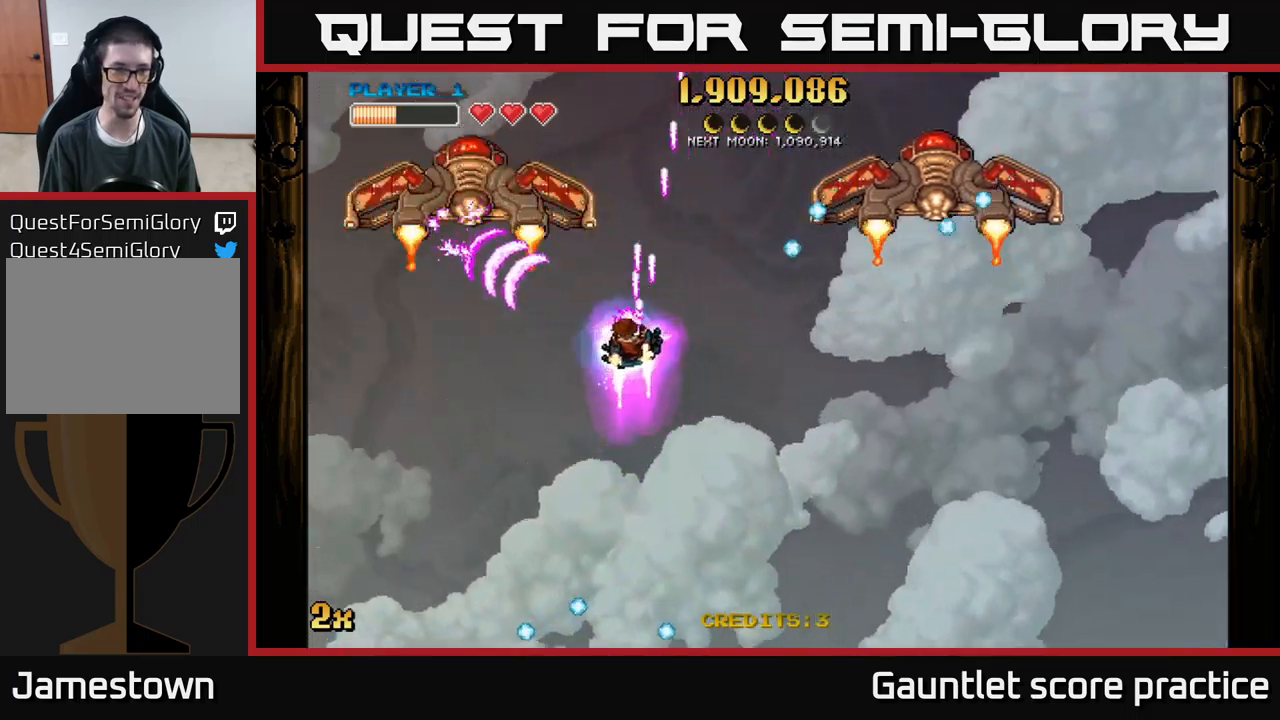
Gameplay with a controller (Xbox layout); each line is a JSON object with the inputs held at the frame after it. "events" lists button and stick changes between this image and that frame as [ms after this image, input, new state], when the widget could be followed in between. Not read: right_stick.
{"buttons": ["A"], "left_stick": "down-left", "events": [[283, "left_stick", "down-left"]]}
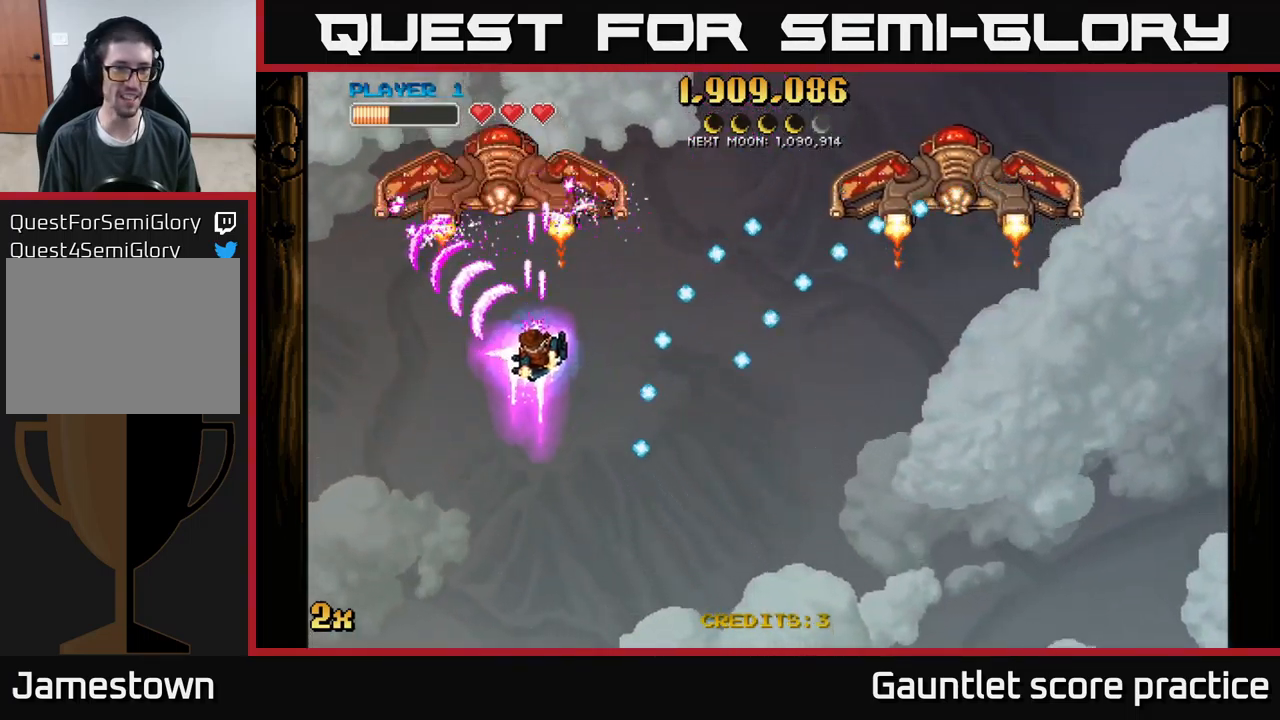
{"buttons": ["A"], "left_stick": "left", "events": [[250, "left_stick", "left"]]}
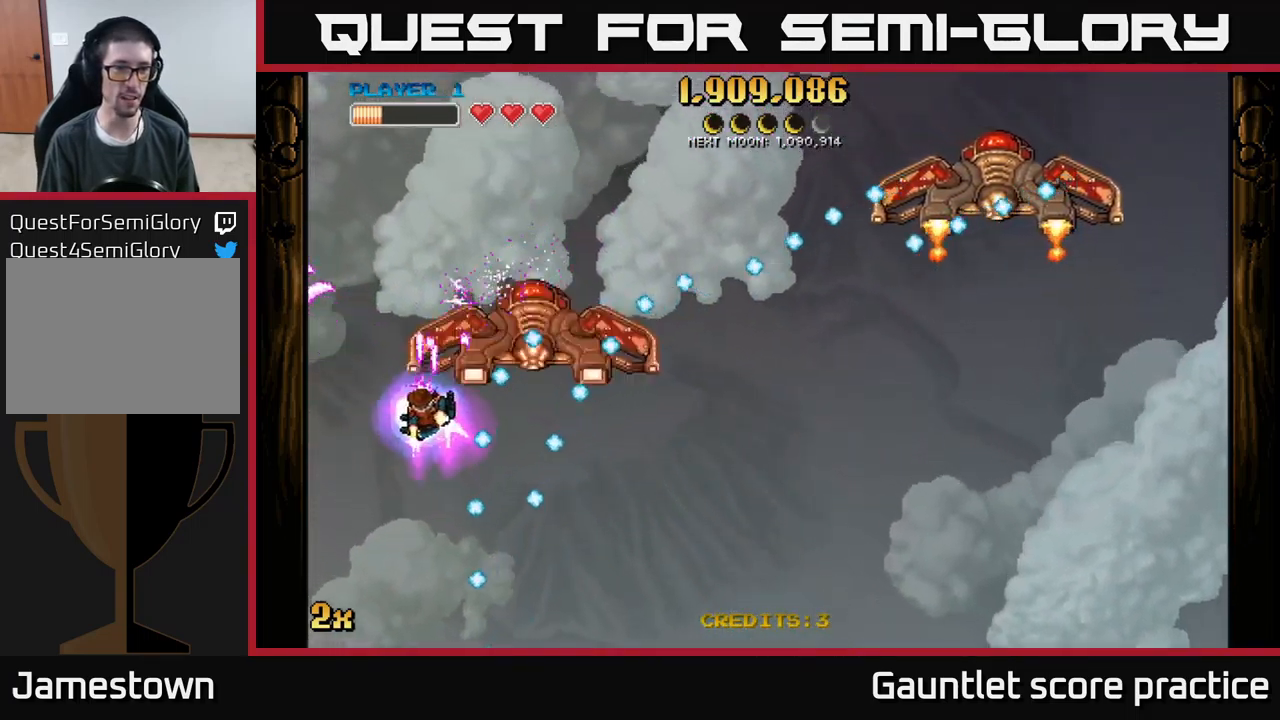
{"buttons": [], "left_stick": "up", "events": [[117, "left_stick", "up-left"], [317, "left_stick", "down-right"], [350, "X", "down"], [433, "X", "up"], [433, "left_stick", "up"], [467, "A", "up"]]}
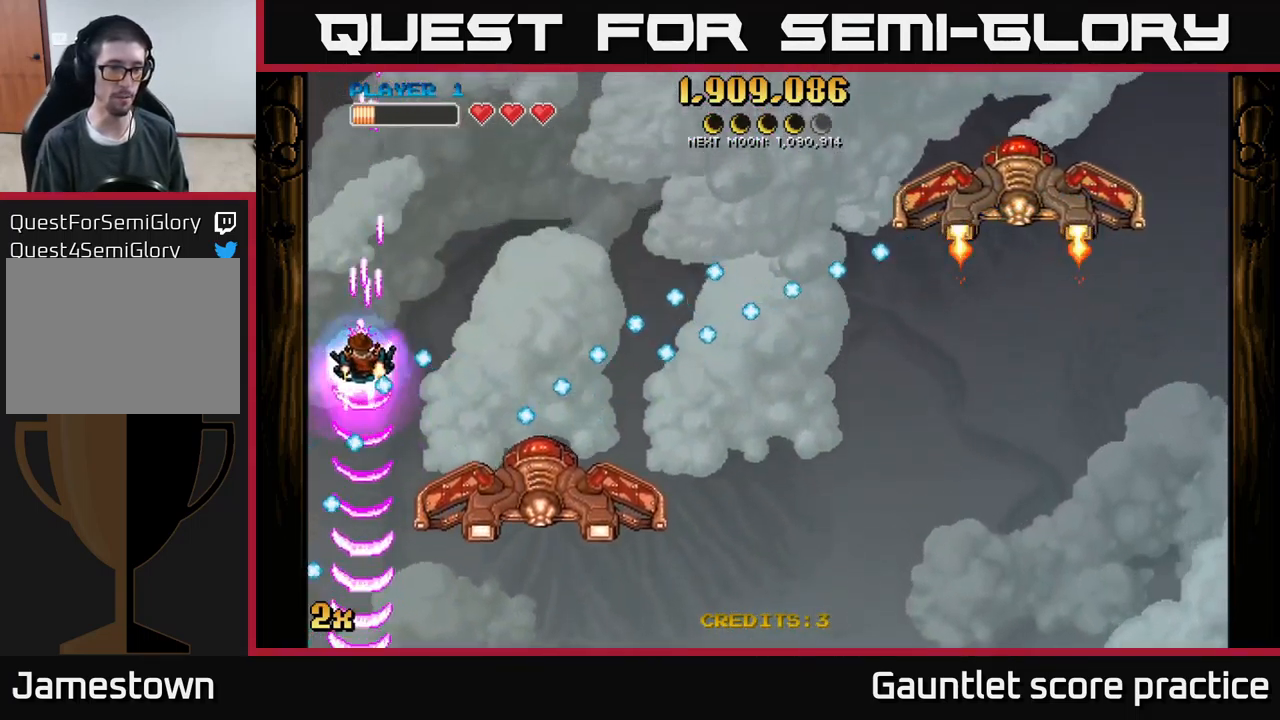
{"buttons": ["A"], "left_stick": "up-right", "events": [[100, "A", "down"], [283, "left_stick", "right"], [400, "left_stick", "up-right"]]}
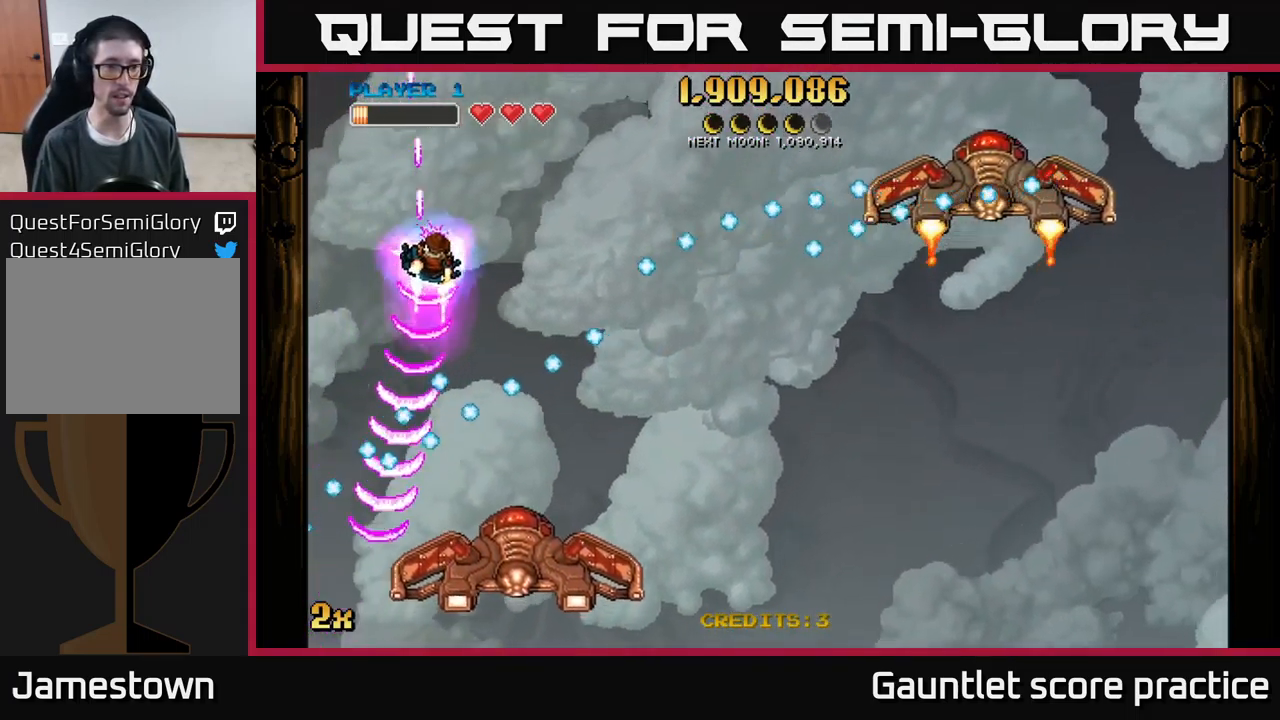
{"buttons": ["A"], "left_stick": "center", "events": [[450, "left_stick", "center"]]}
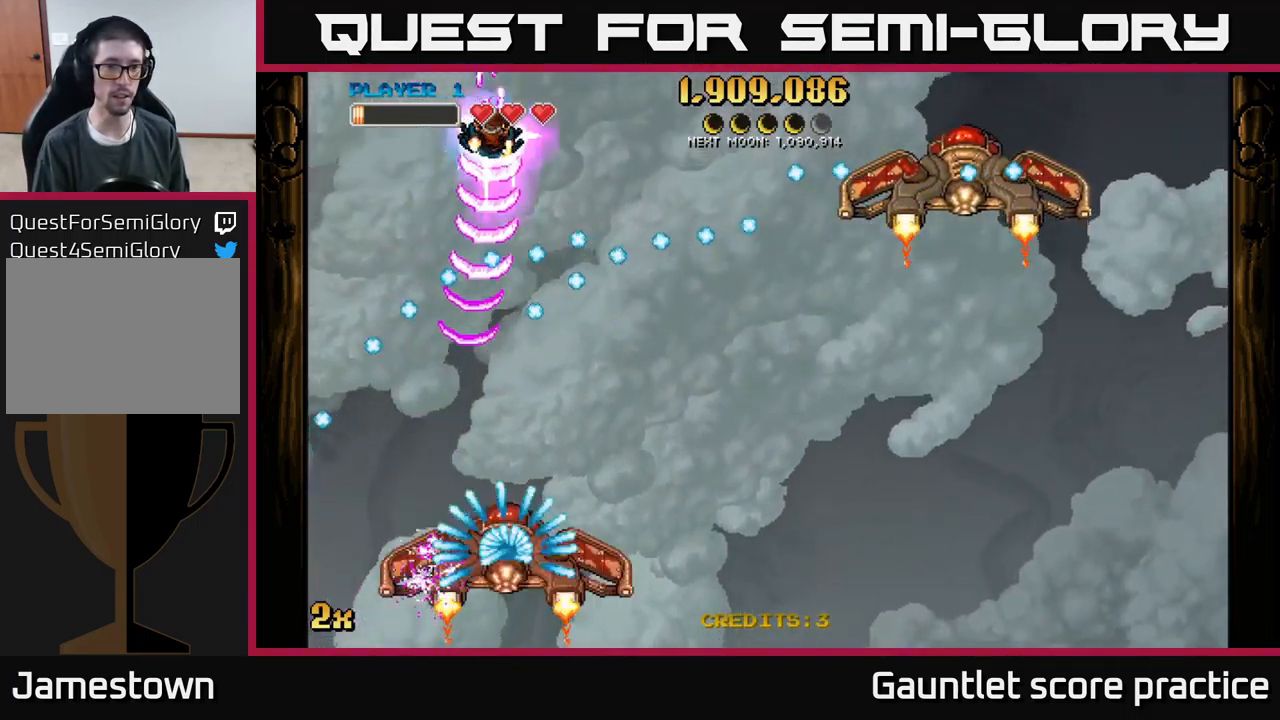
{"buttons": ["A"], "left_stick": "up", "events": [[350, "left_stick", "up"]]}
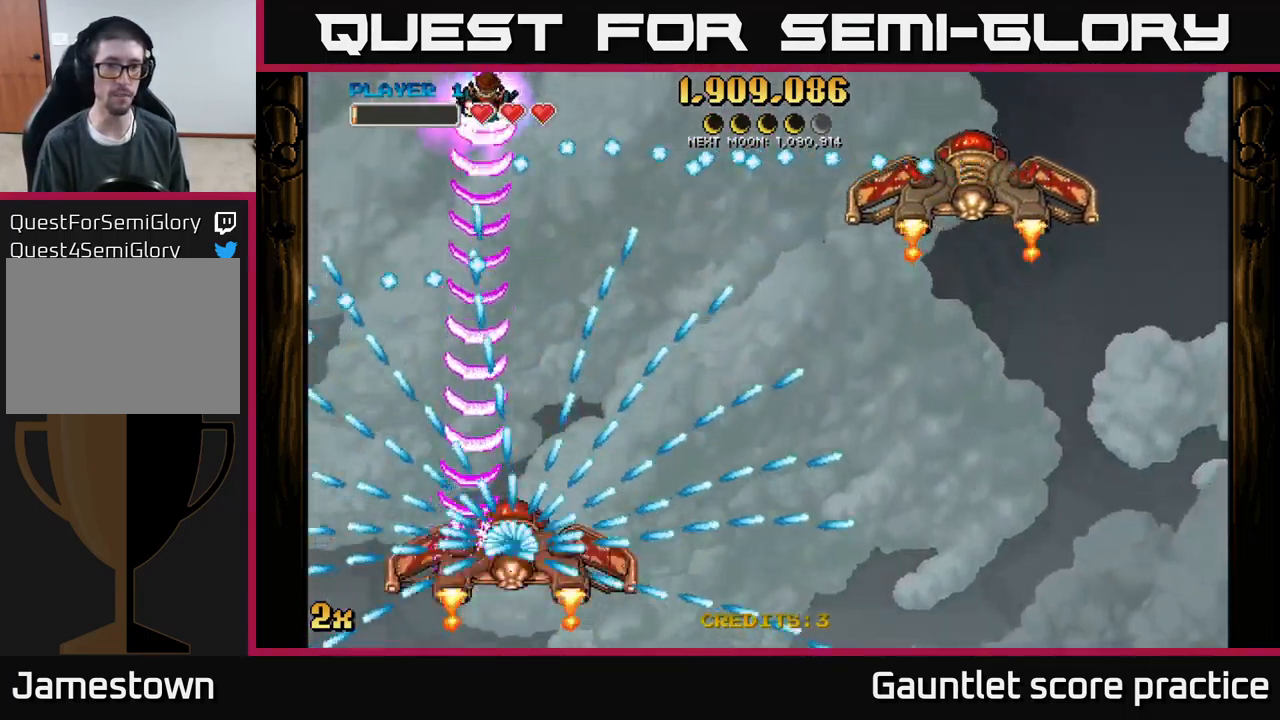
{"buttons": ["A"], "left_stick": "up-right", "events": [[33, "left_stick", "up-right"]]}
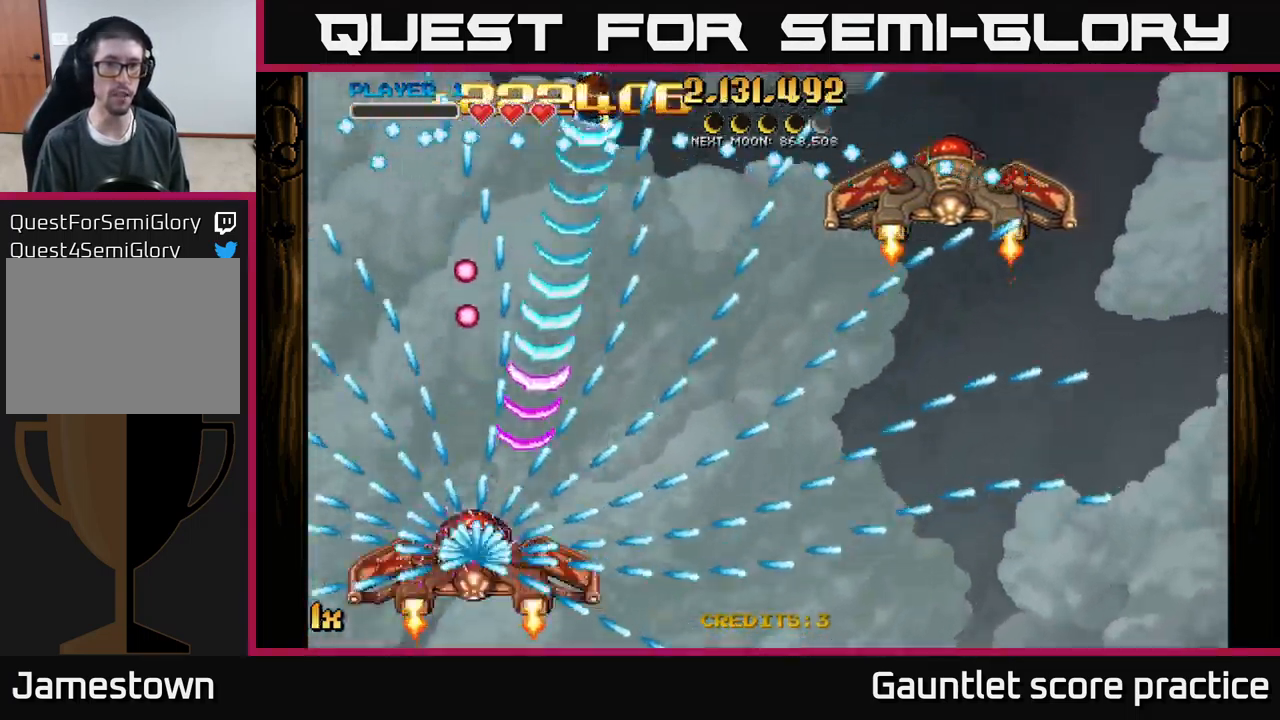
{"buttons": ["A"], "left_stick": "down-right", "events": [[50, "left_stick", "up-left"], [233, "left_stick", "up-right"], [333, "left_stick", "down-left"], [433, "left_stick", "down-right"]]}
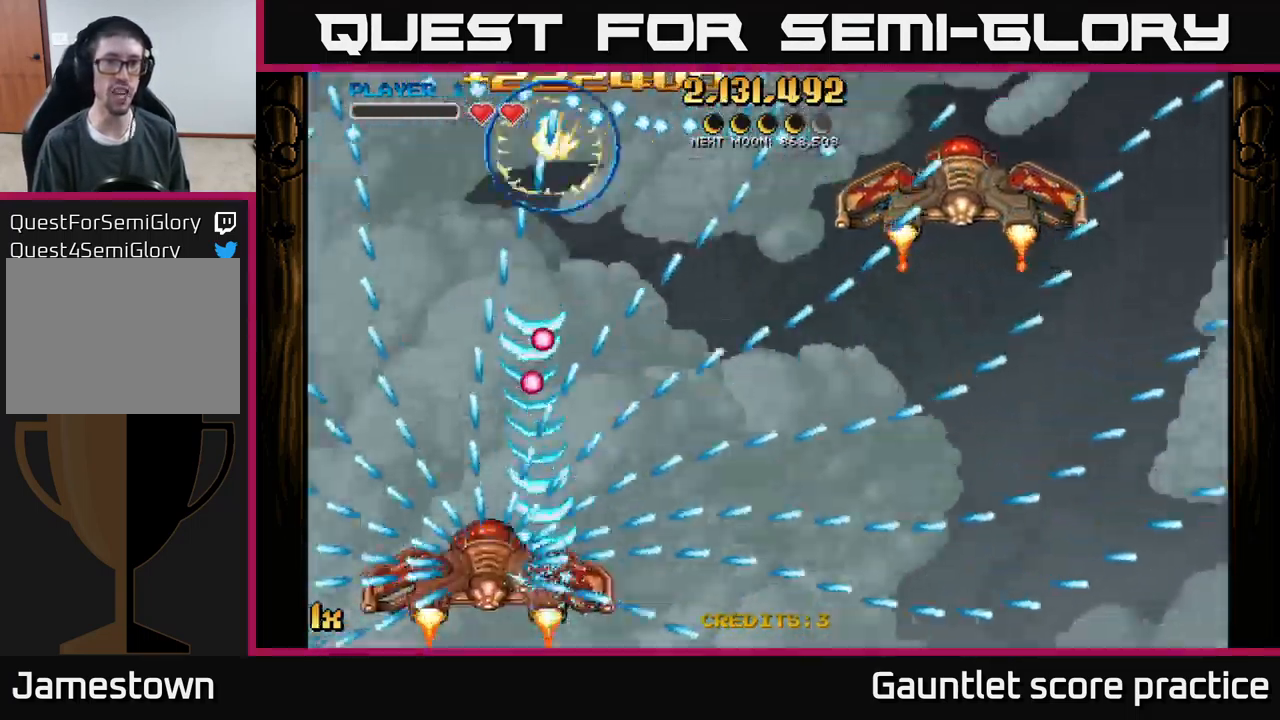
{"buttons": [], "left_stick": "center", "events": [[284, "left_stick", "center"], [384, "A", "up"]]}
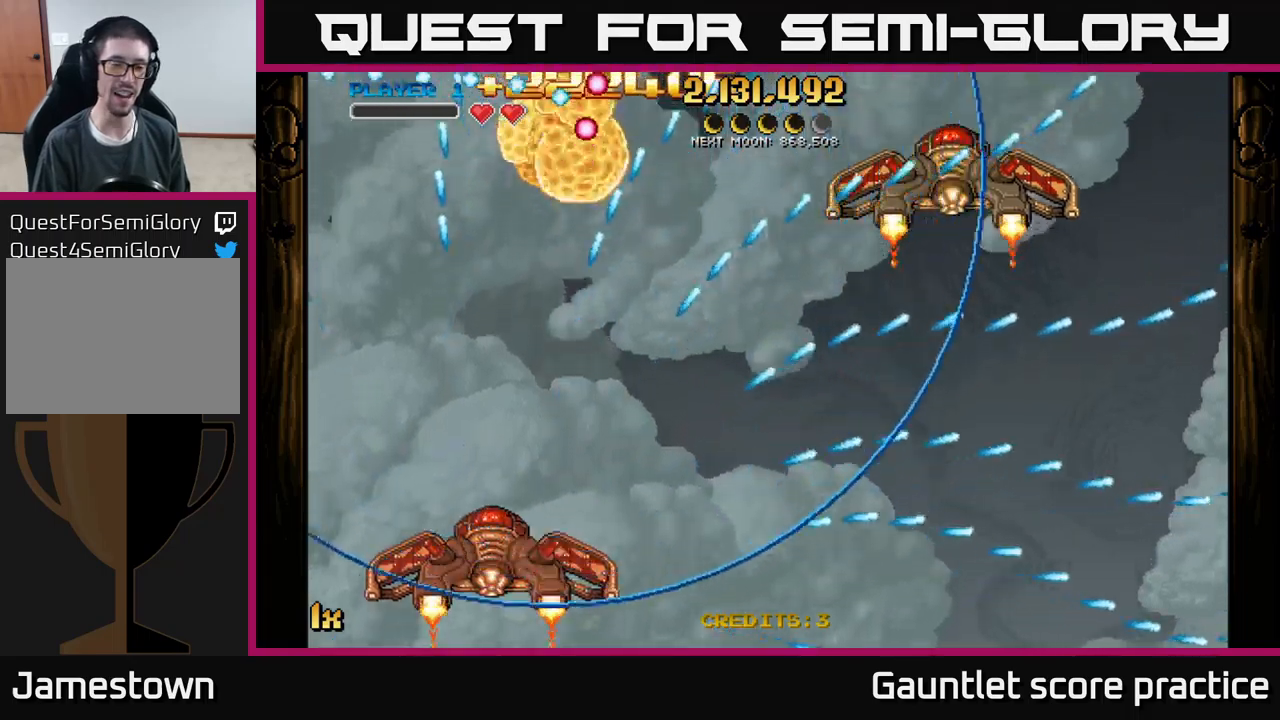
{"buttons": ["A", "X"], "left_stick": "down-left", "events": [[50, "A", "down"], [84, "left_stick", "left"], [134, "left_stick", "down-left"], [367, "X", "down"]]}
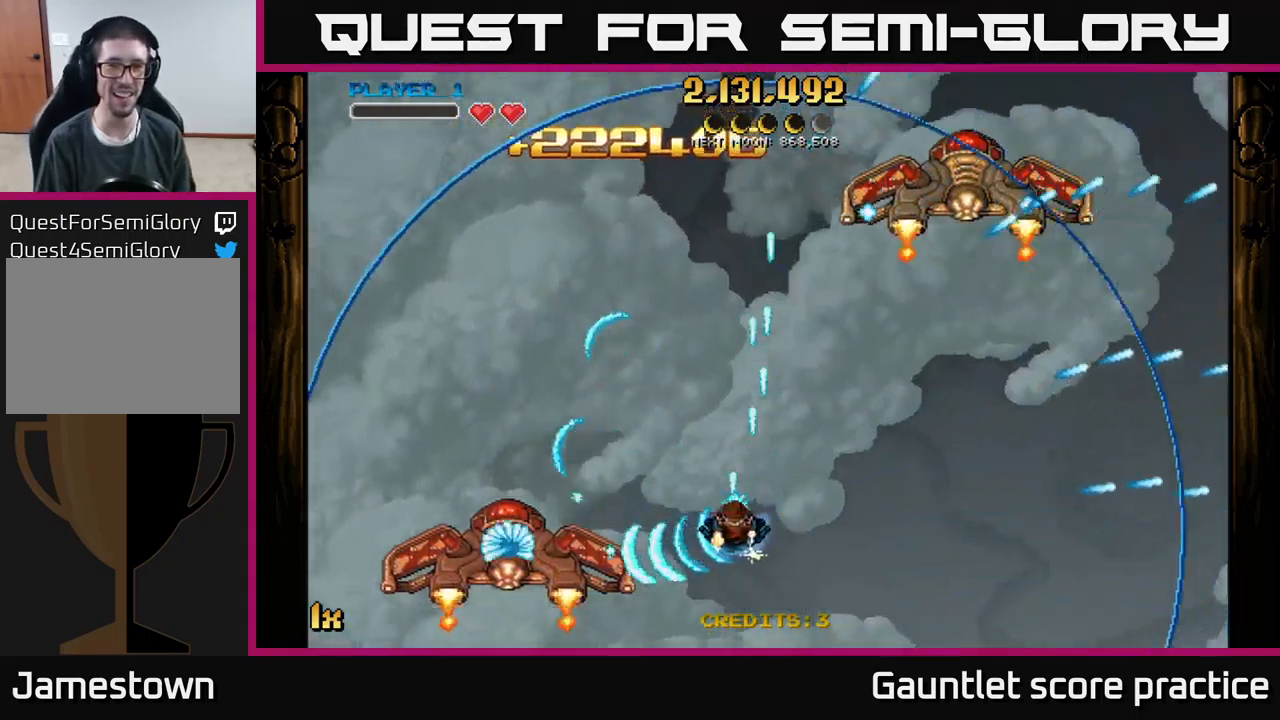
{"buttons": ["A"], "left_stick": "down-left", "events": [[17, "X", "up"], [267, "left_stick", "left"], [434, "left_stick", "down-left"]]}
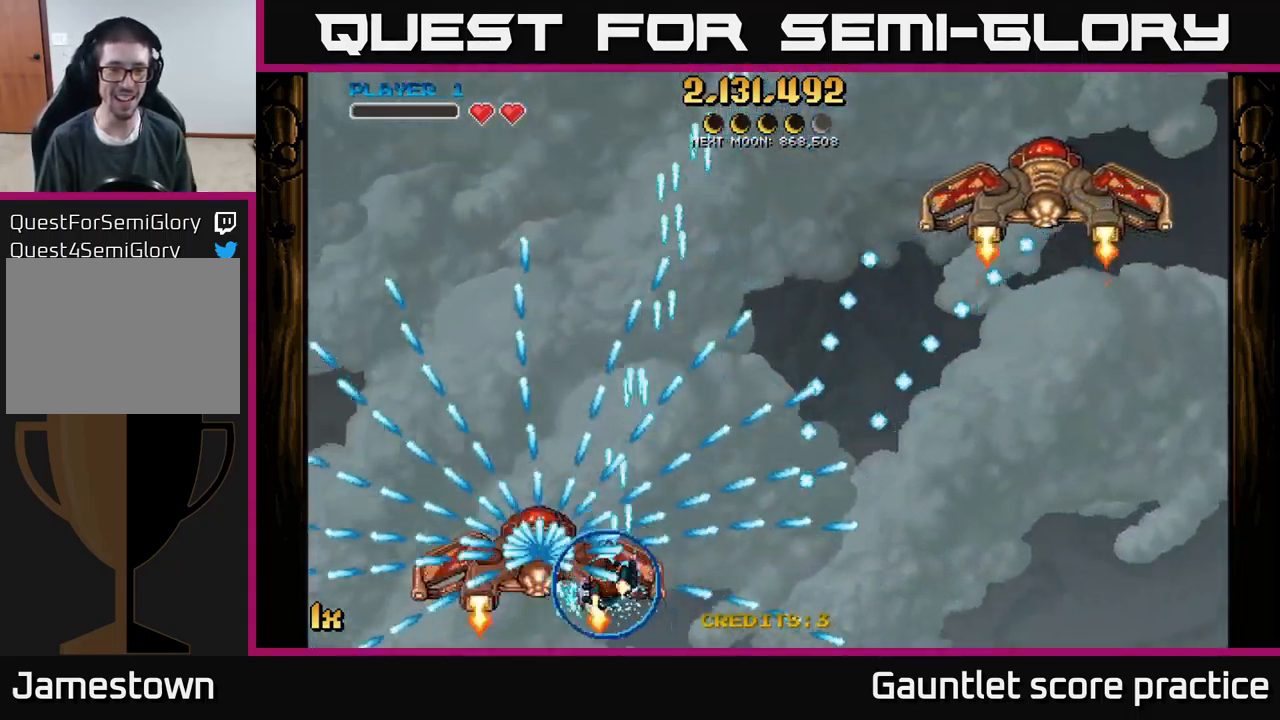
{"buttons": ["A"], "left_stick": "down", "events": [[300, "left_stick", "up"], [317, "X", "down"], [417, "X", "up"], [467, "left_stick", "down"]]}
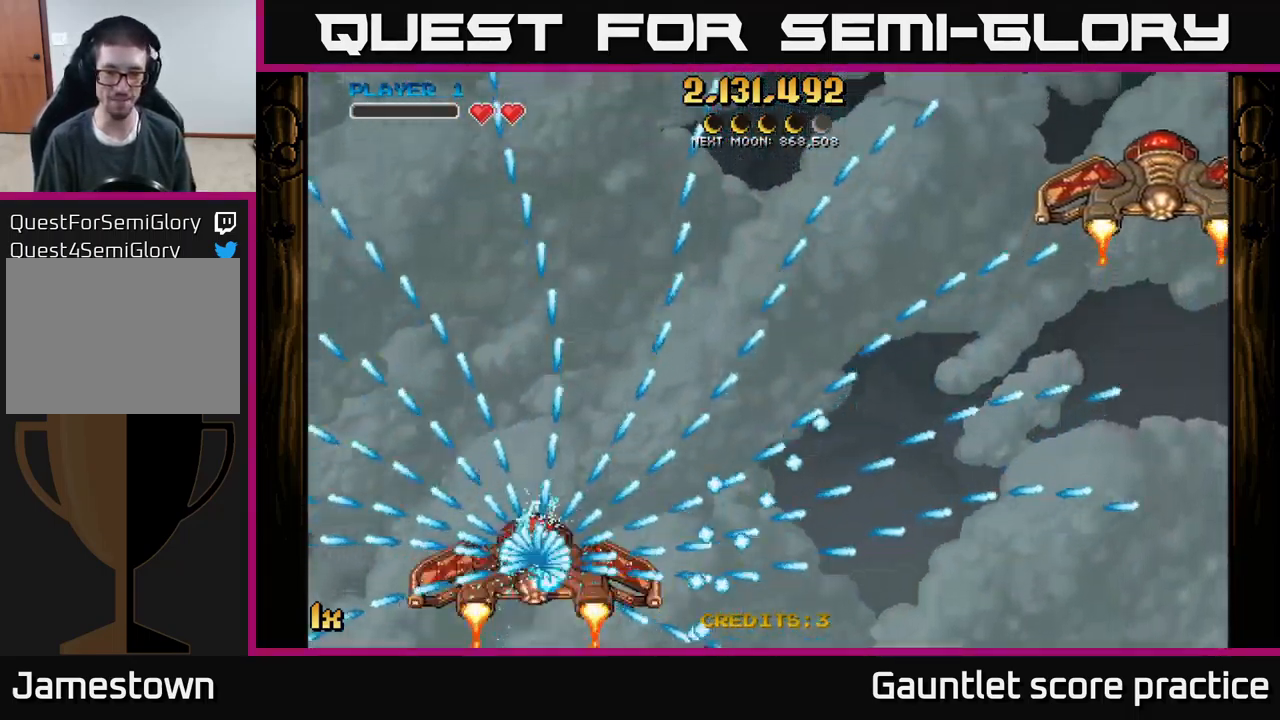
{"buttons": ["A"], "left_stick": "center", "events": [[200, "left_stick", "center"]]}
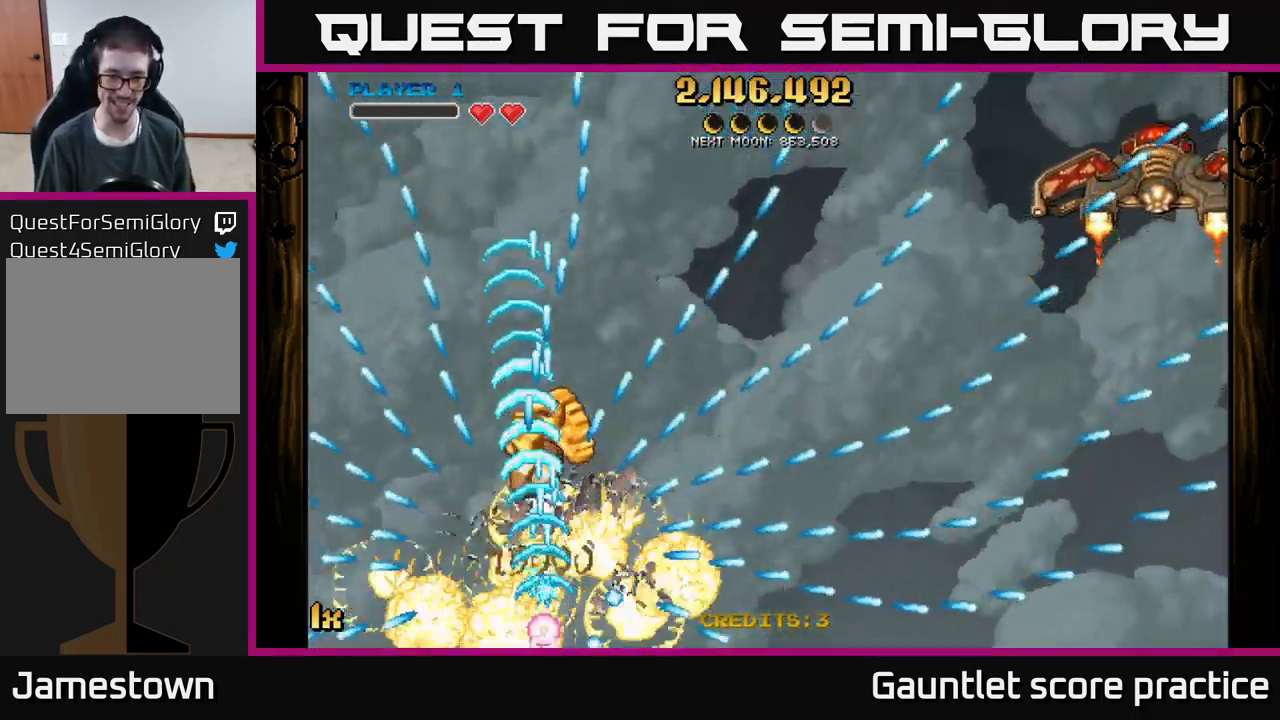
{"buttons": ["A", "X"], "left_stick": "up-right", "events": [[234, "left_stick", "up"], [400, "left_stick", "up-right"], [417, "X", "down"]]}
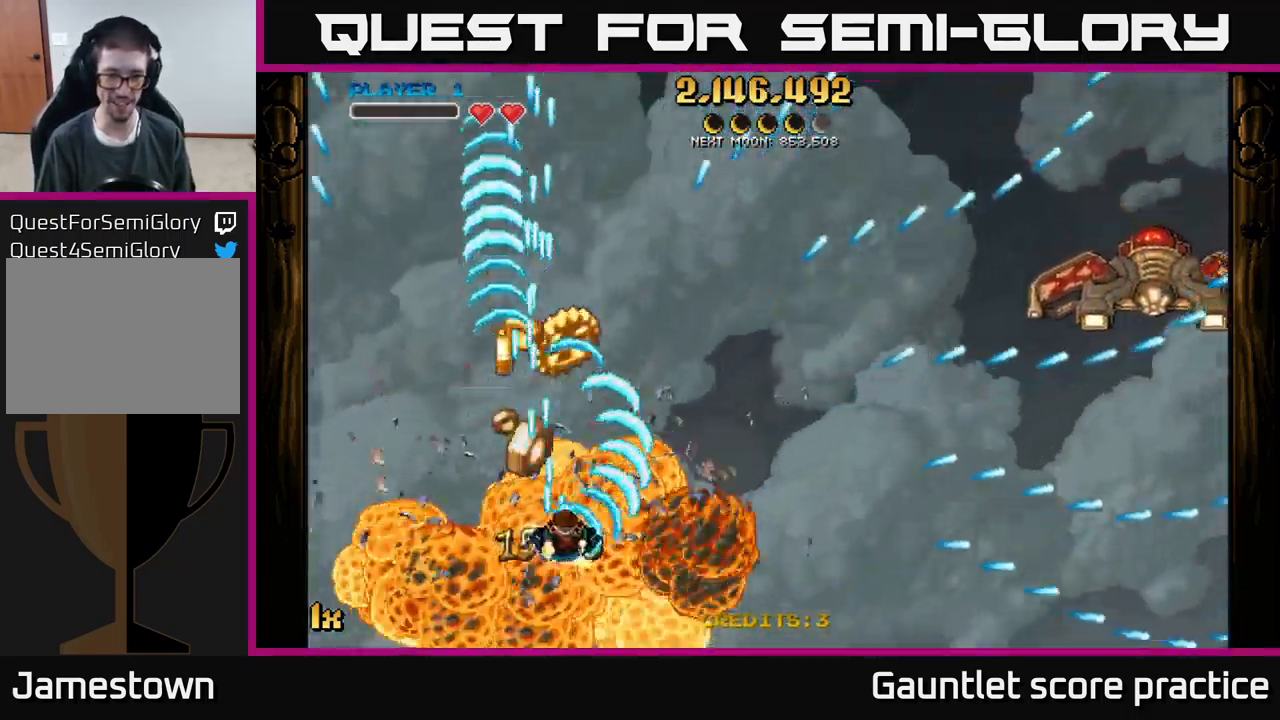
{"buttons": ["A", "X"], "left_stick": "right", "events": [[17, "X", "up"], [184, "left_stick", "left"], [450, "left_stick", "right"], [467, "X", "down"]]}
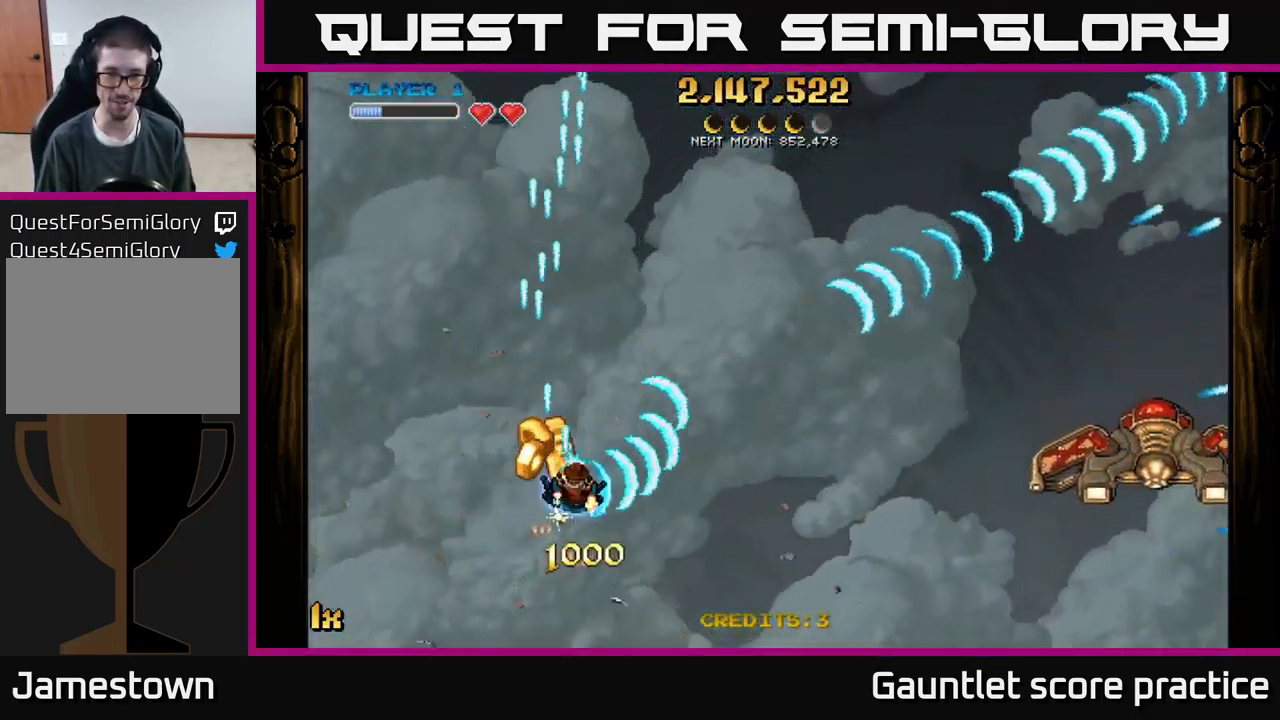
{"buttons": ["A"], "left_stick": "down-right", "events": [[84, "X", "up"], [150, "left_stick", "down-right"]]}
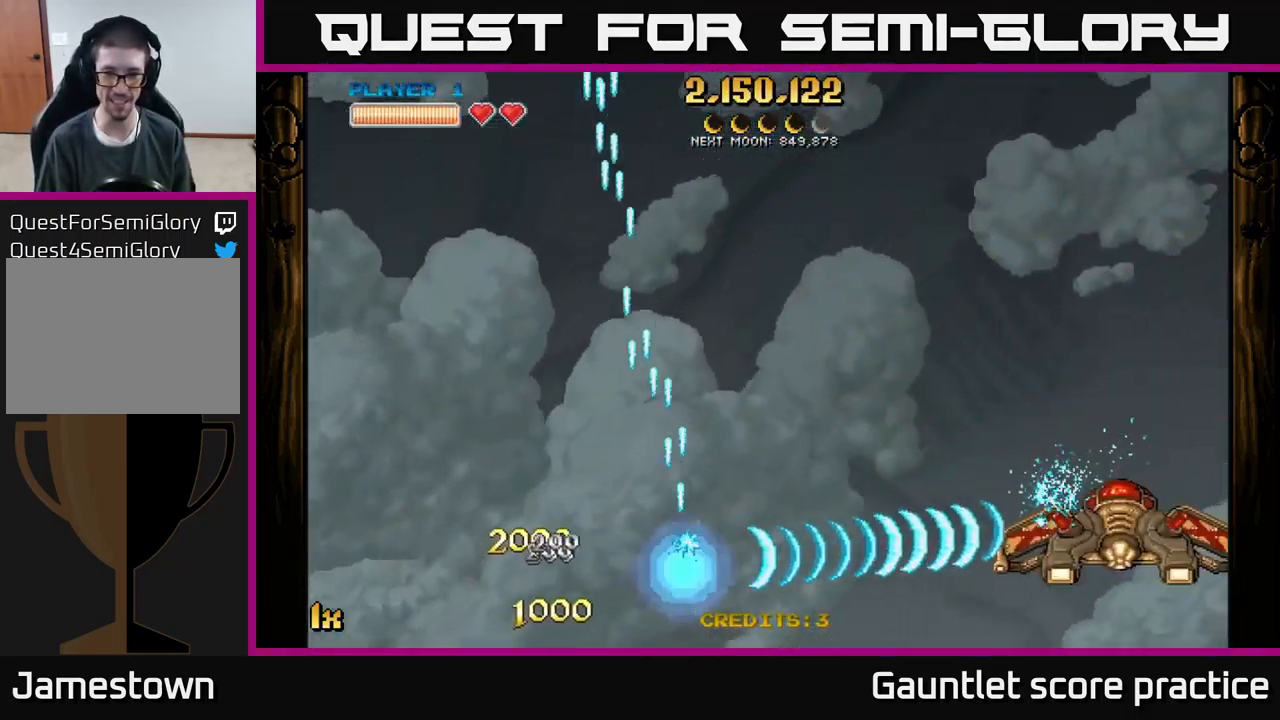
{"buttons": ["A"], "left_stick": "left", "events": [[134, "left_stick", "center"], [300, "left_stick", "down-left"], [384, "left_stick", "left"]]}
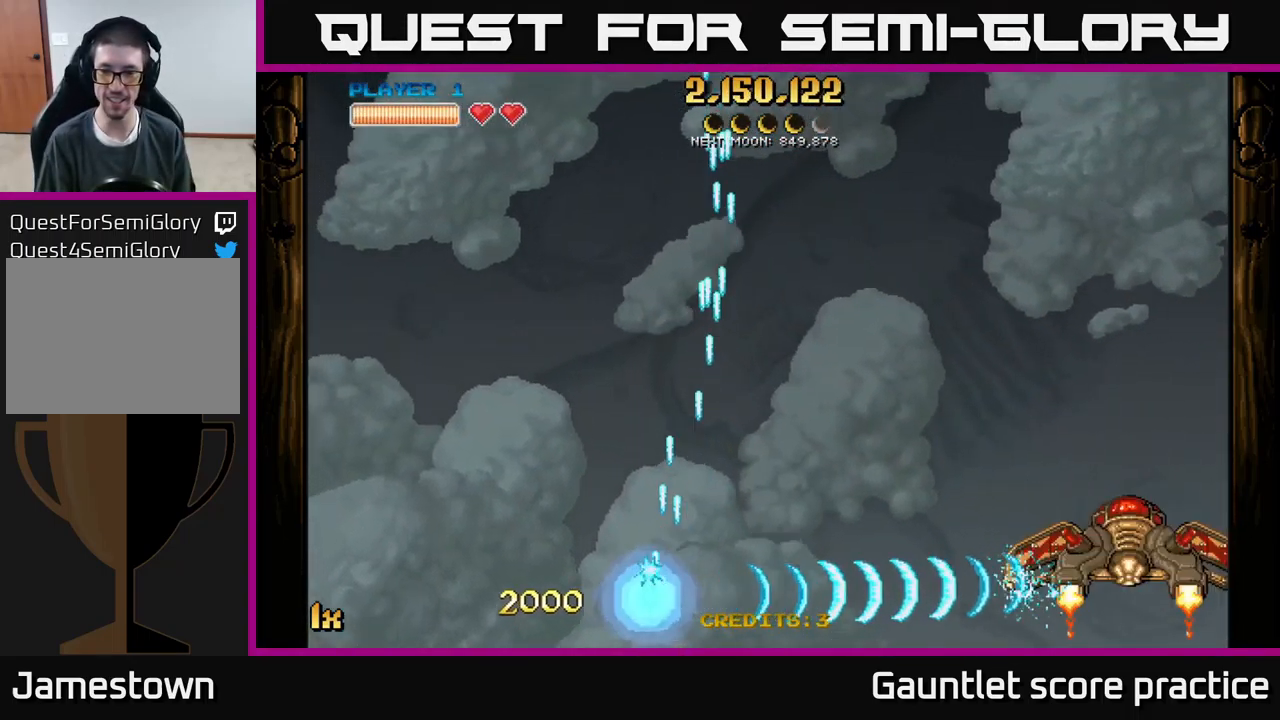
{"buttons": ["A"], "left_stick": "left", "events": []}
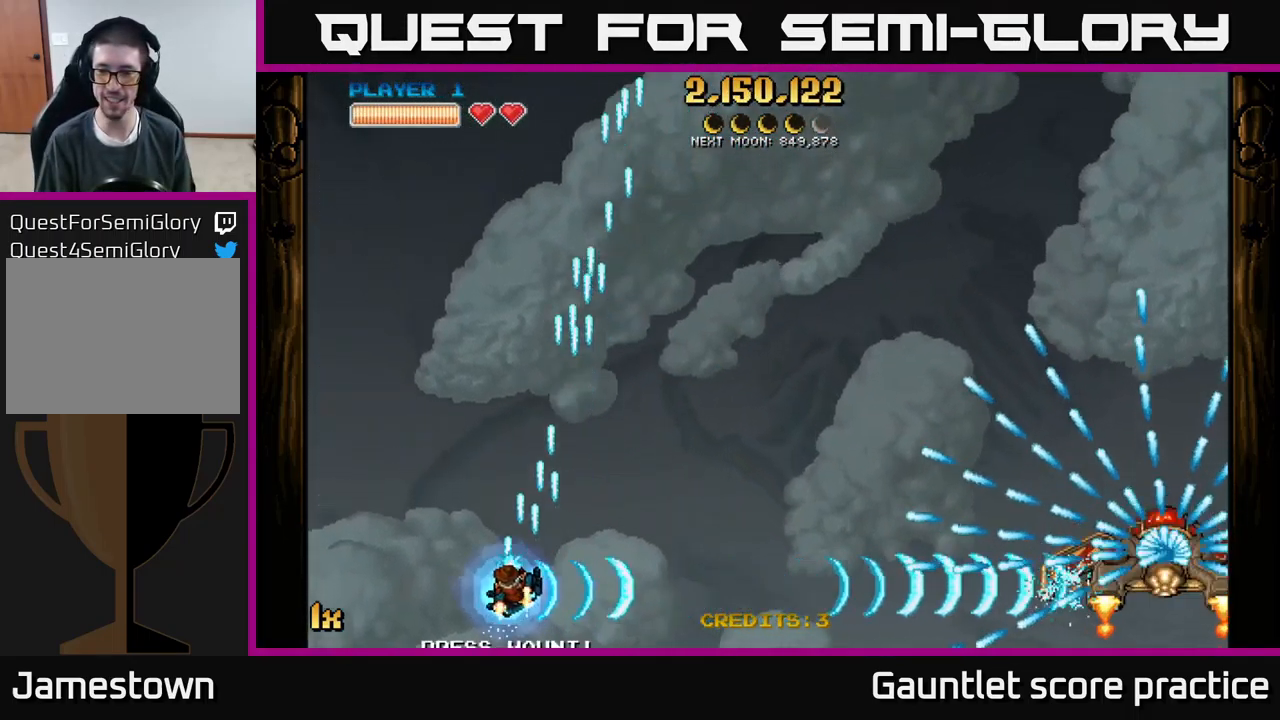
{"buttons": ["A"], "left_stick": "left", "events": [[134, "left_stick", "center"], [433, "left_stick", "left"]]}
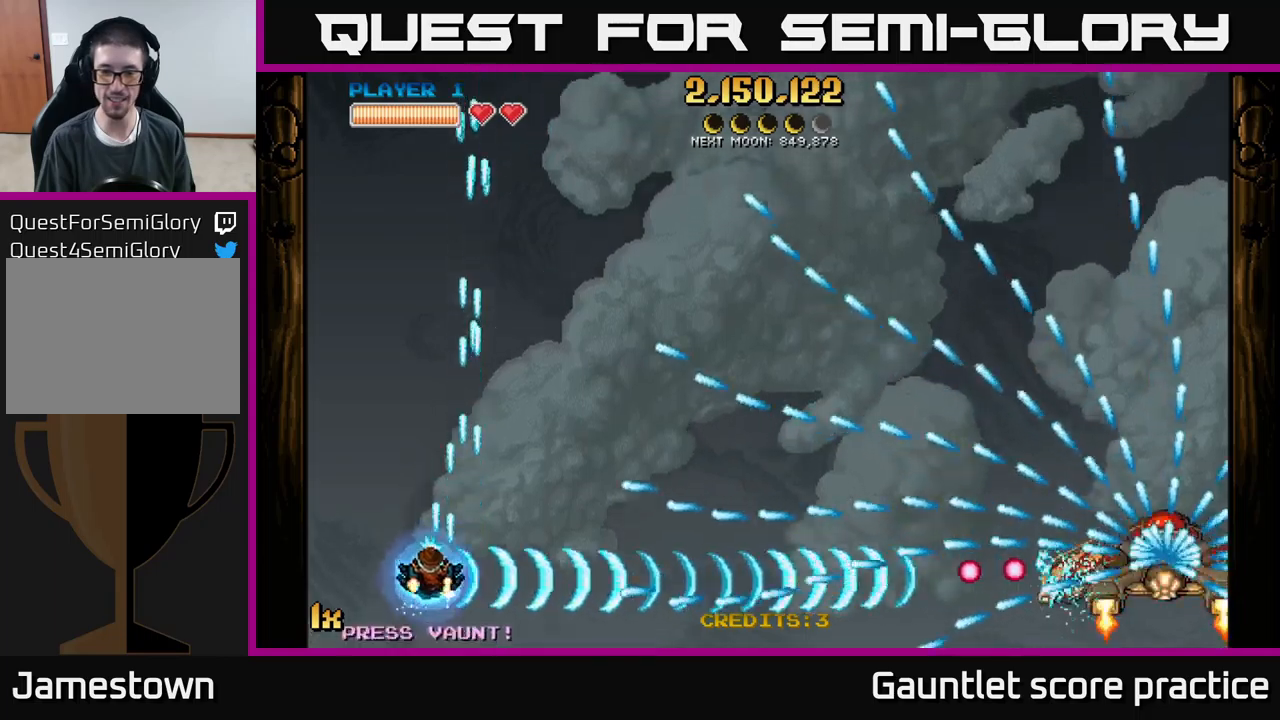
{"buttons": ["A"], "left_stick": "center", "events": [[66, "left_stick", "center"], [333, "left_stick", "up"], [450, "left_stick", "center"]]}
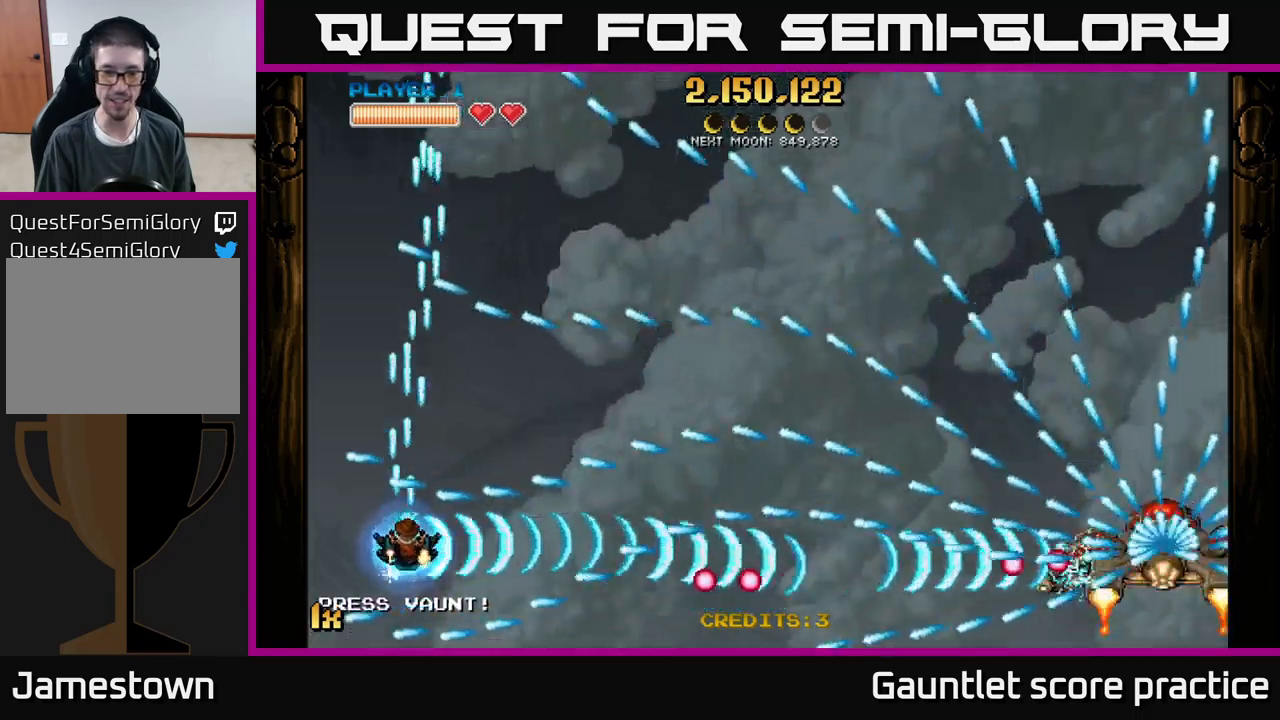
{"buttons": ["A"], "left_stick": "up-right", "events": [[266, "left_stick", "up"], [316, "X", "down"], [316, "left_stick", "up-right"], [450, "X", "up"]]}
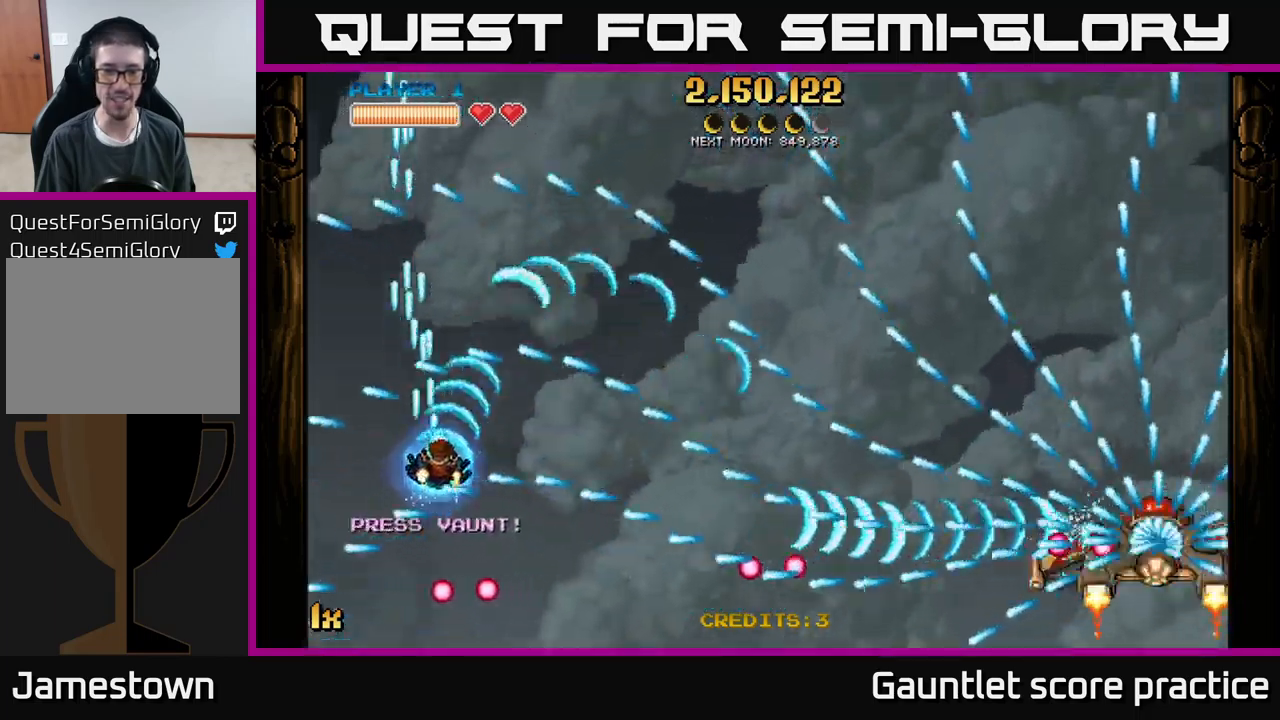
{"buttons": ["A"], "left_stick": "down-right", "events": [[33, "left_stick", "right"], [133, "X", "down"], [216, "X", "up"], [300, "left_stick", "down-left"], [450, "left_stick", "down-right"]]}
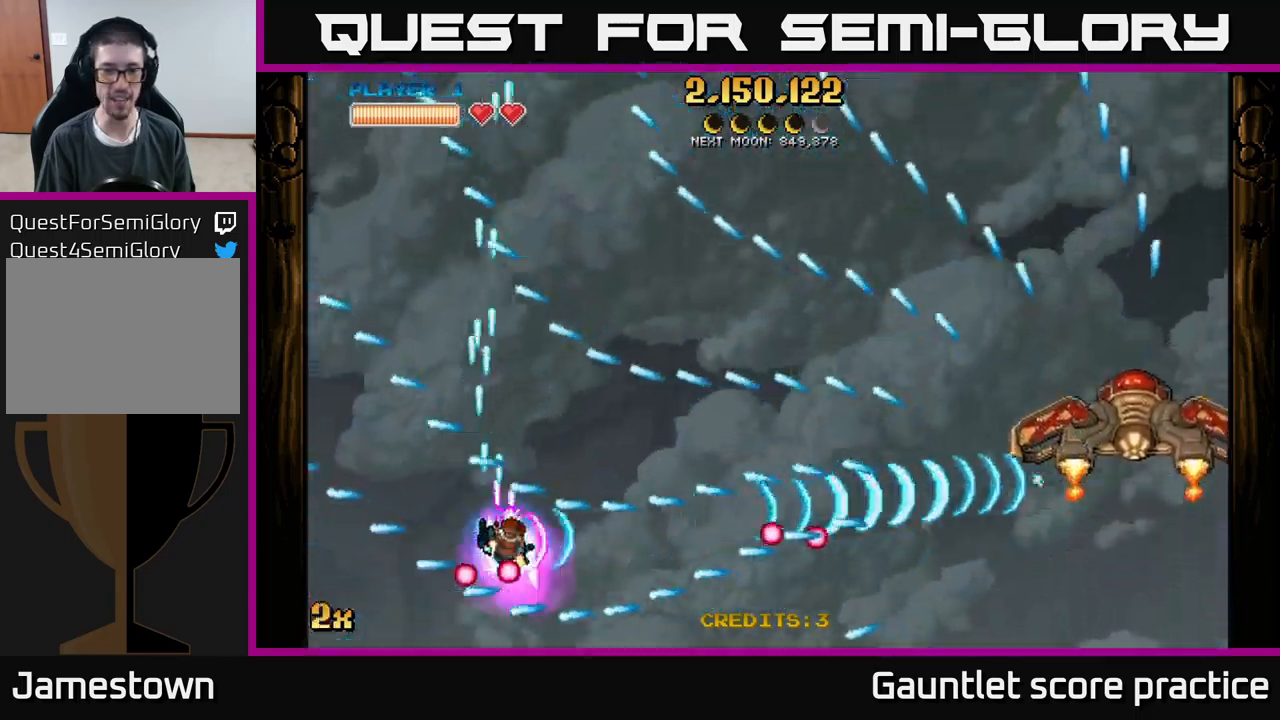
{"buttons": ["A"], "left_stick": "up-right", "events": [[216, "left_stick", "left"], [416, "left_stick", "up-right"]]}
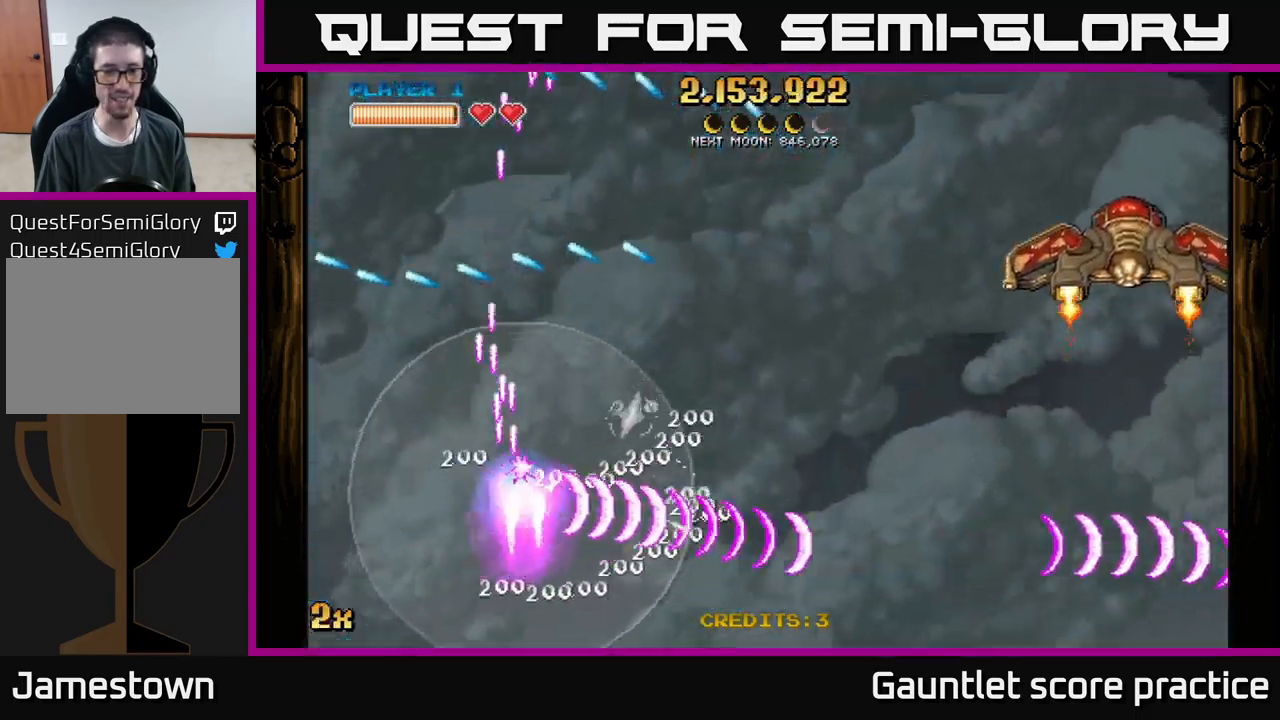
{"buttons": ["A"], "left_stick": "up-right", "events": [[83, "X", "down"], [233, "X", "up"], [266, "left_stick", "right"], [466, "left_stick", "up-right"]]}
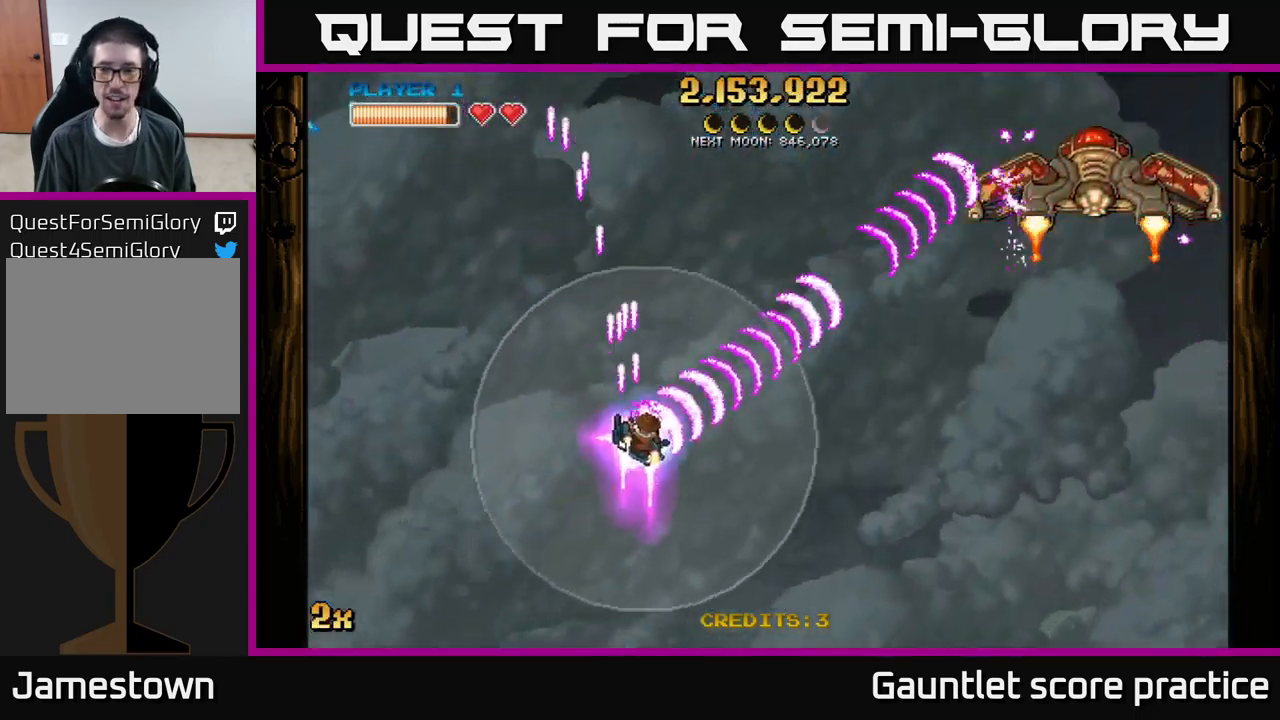
{"buttons": ["A"], "left_stick": "right", "events": [[233, "left_stick", "right"]]}
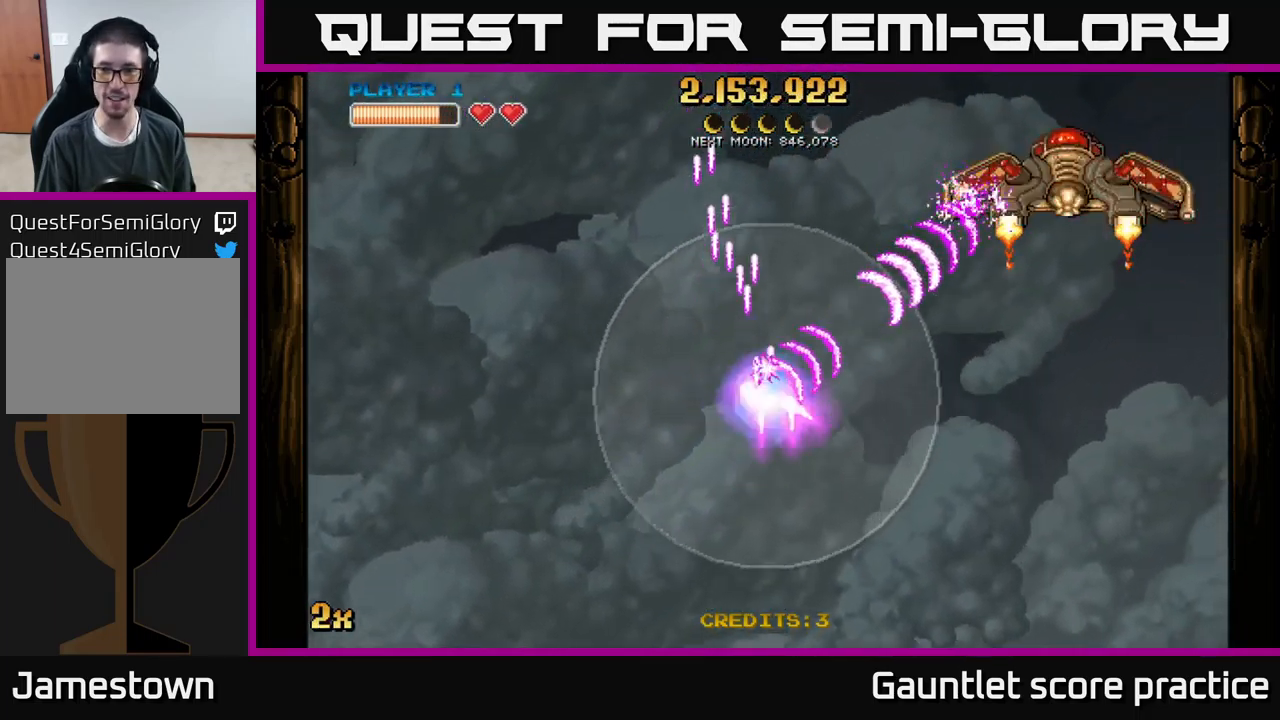
{"buttons": ["A"], "left_stick": "up-right", "events": [[350, "left_stick", "up-right"]]}
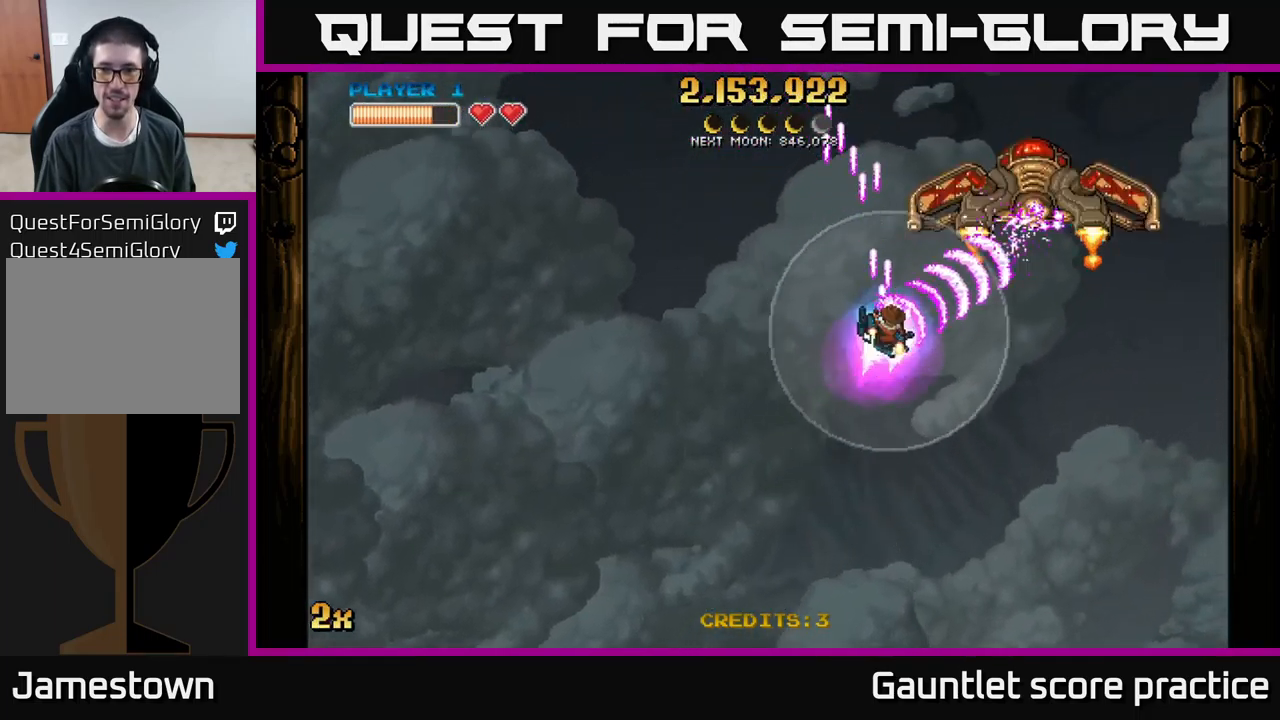
{"buttons": ["A"], "left_stick": "left", "events": [[250, "left_stick", "up-left"], [333, "left_stick", "left"]]}